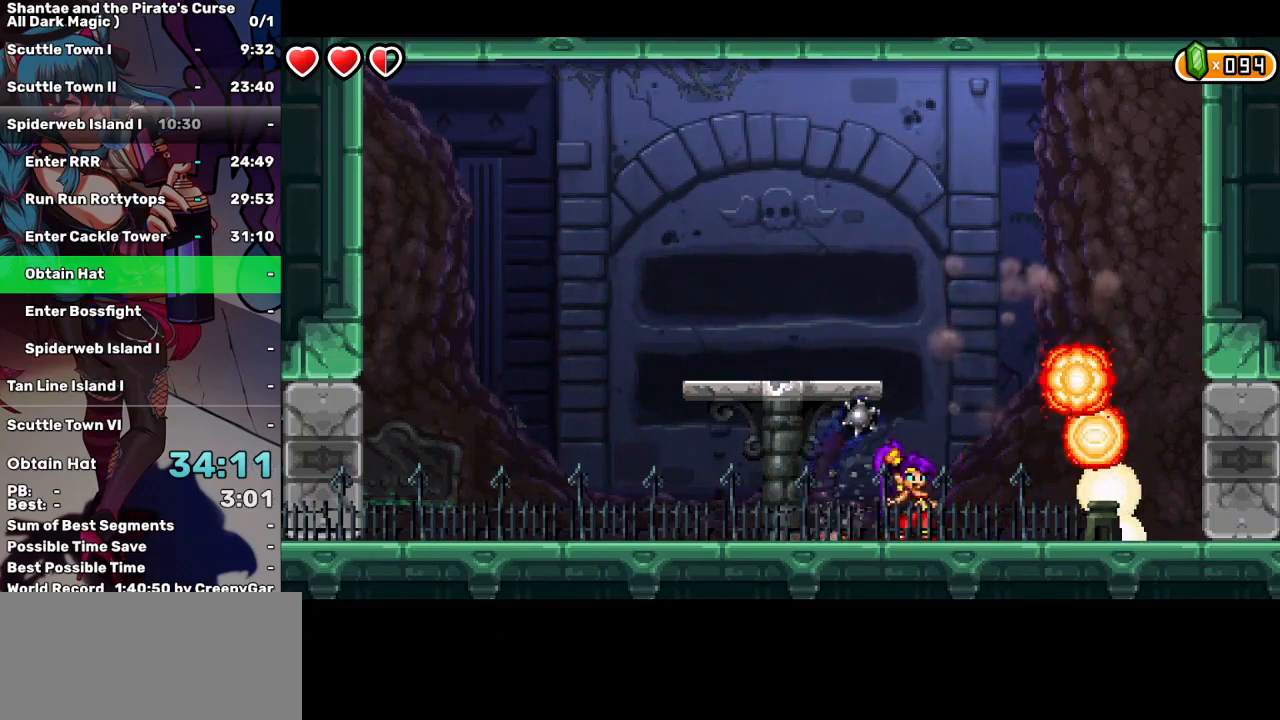
Gameplay with keyboard; each line is a JSON object with the keys held at the frame after it. "events" lists presses ("down") and releases ("up") of "a", "d", "down", "e", "escape", "left", "p", "q", "r", "right", "s", "space", "t", "tab", "up" and "w" between this image and that frame as [ms after this image, input, new state], when the widget could be followed in between. No other keys are recorded. Mouse input is not recorded.
{"keys": [], "events": [[34, "up", "down"], [367, "left", "down"], [367, "up", "up"], [467, "left", "up"]]}
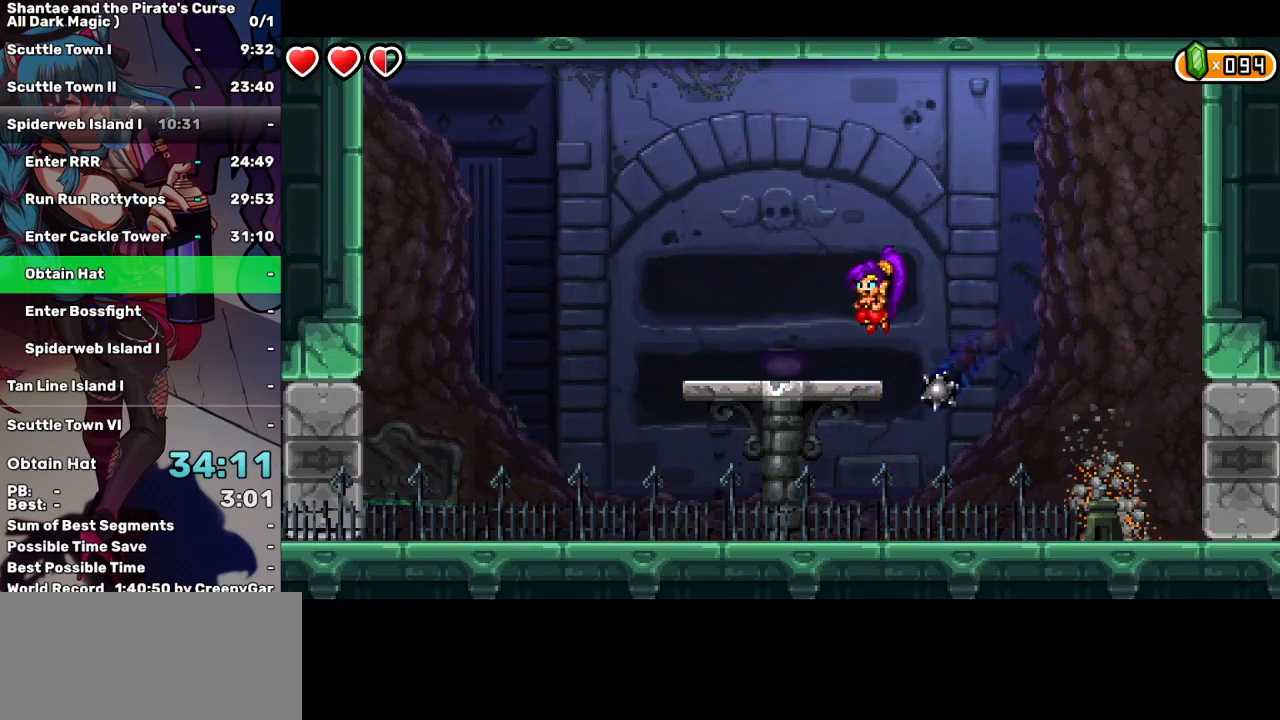
{"keys": [], "events": [[200, "d", "down"], [284, "d", "up"], [334, "d", "down"], [450, "d", "up"]]}
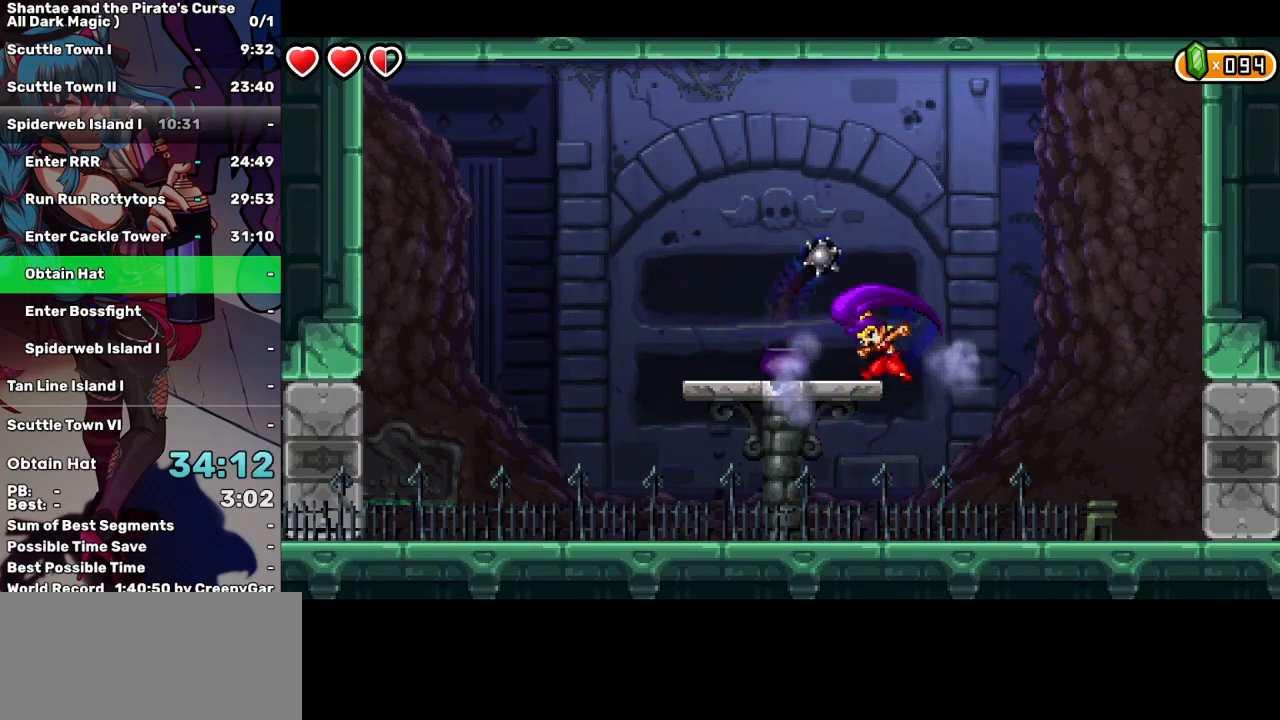
{"keys": ["d"], "events": [[17, "d", "down"], [67, "d", "up"], [167, "d", "down"], [250, "d", "up"], [317, "d", "down"], [417, "d", "up"], [450, "d", "down"]]}
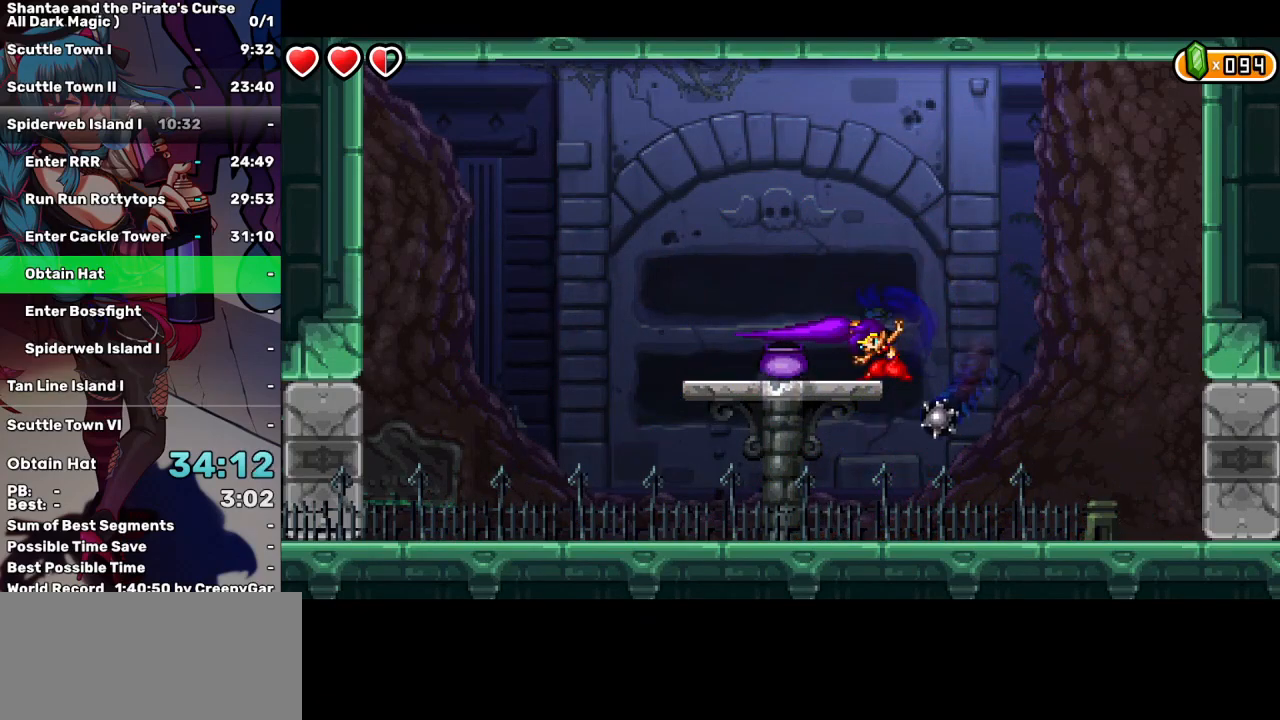
{"keys": [], "events": [[34, "d", "up"], [84, "d", "down"], [184, "d", "up"], [217, "d", "down"], [317, "d", "up"], [367, "d", "down"], [450, "d", "up"]]}
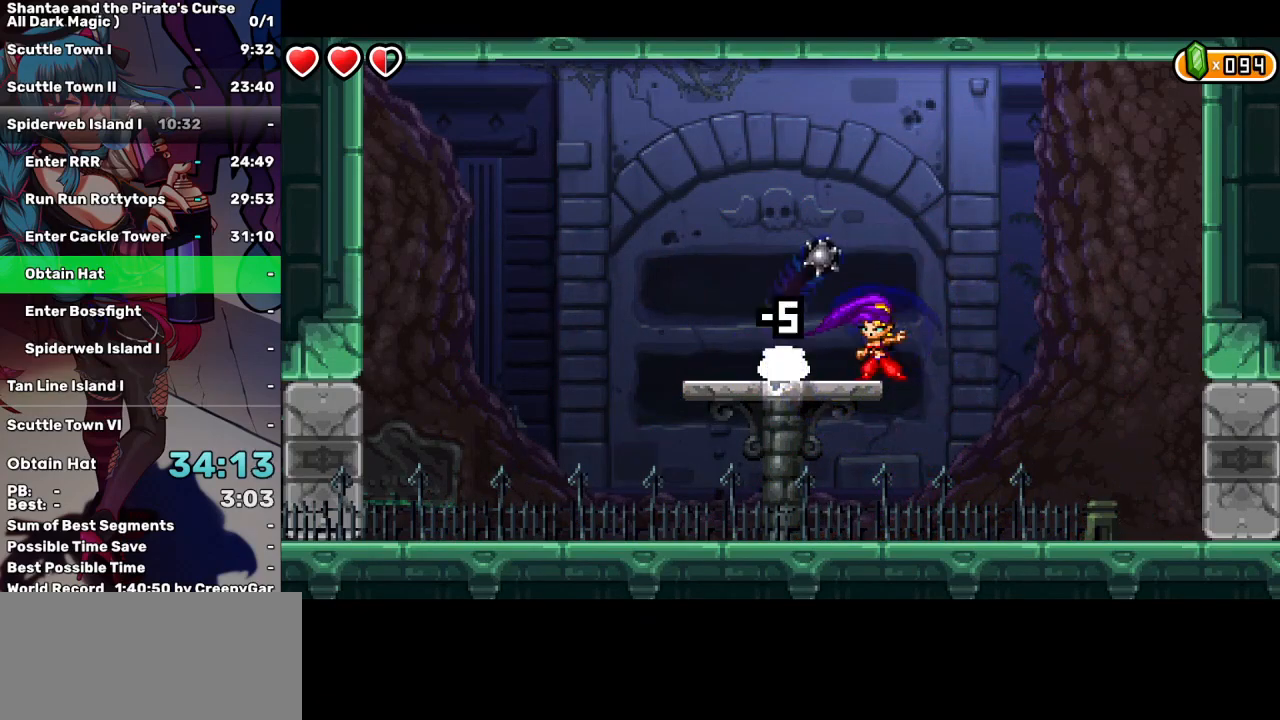
{"keys": ["d"], "events": [[17, "d", "down"], [100, "d", "up"], [150, "d", "down"], [234, "d", "up"], [284, "d", "down"], [384, "d", "up"], [434, "d", "down"]]}
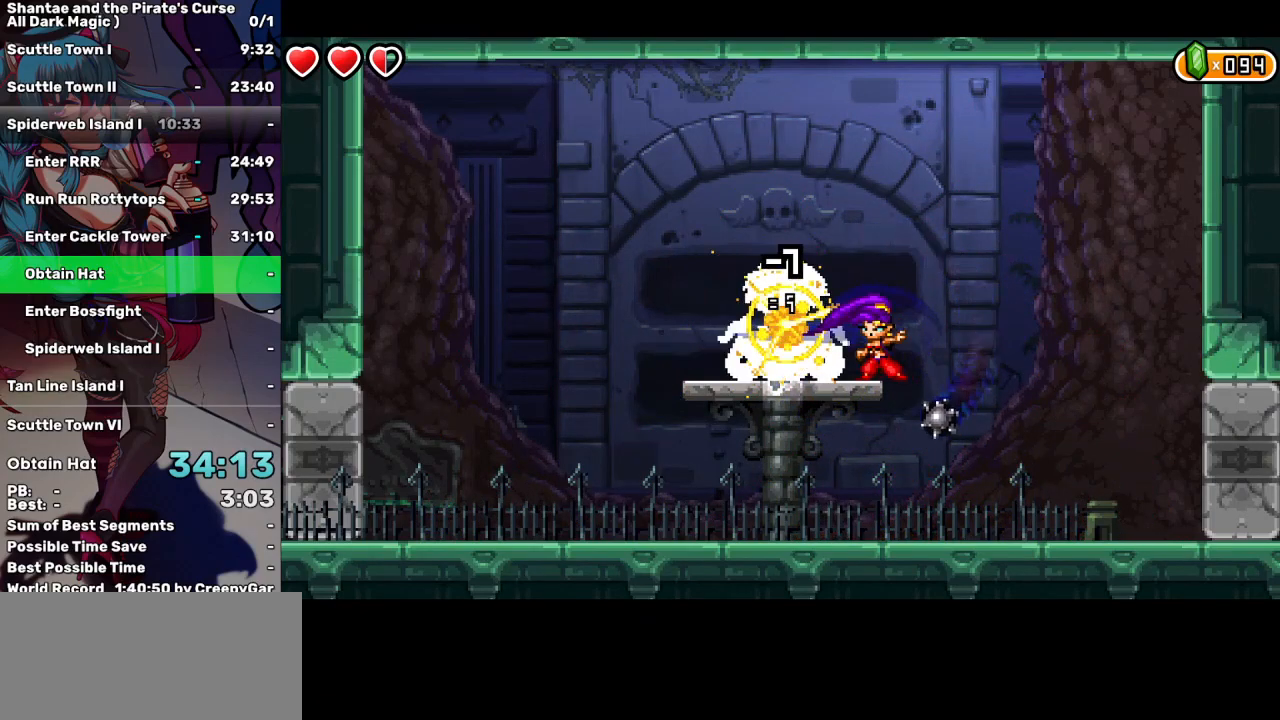
{"keys": ["d"], "events": [[34, "d", "up"], [67, "d", "down"], [167, "d", "up"], [217, "d", "down"], [300, "d", "up"], [350, "d", "down"], [450, "d", "up"], [484, "d", "down"]]}
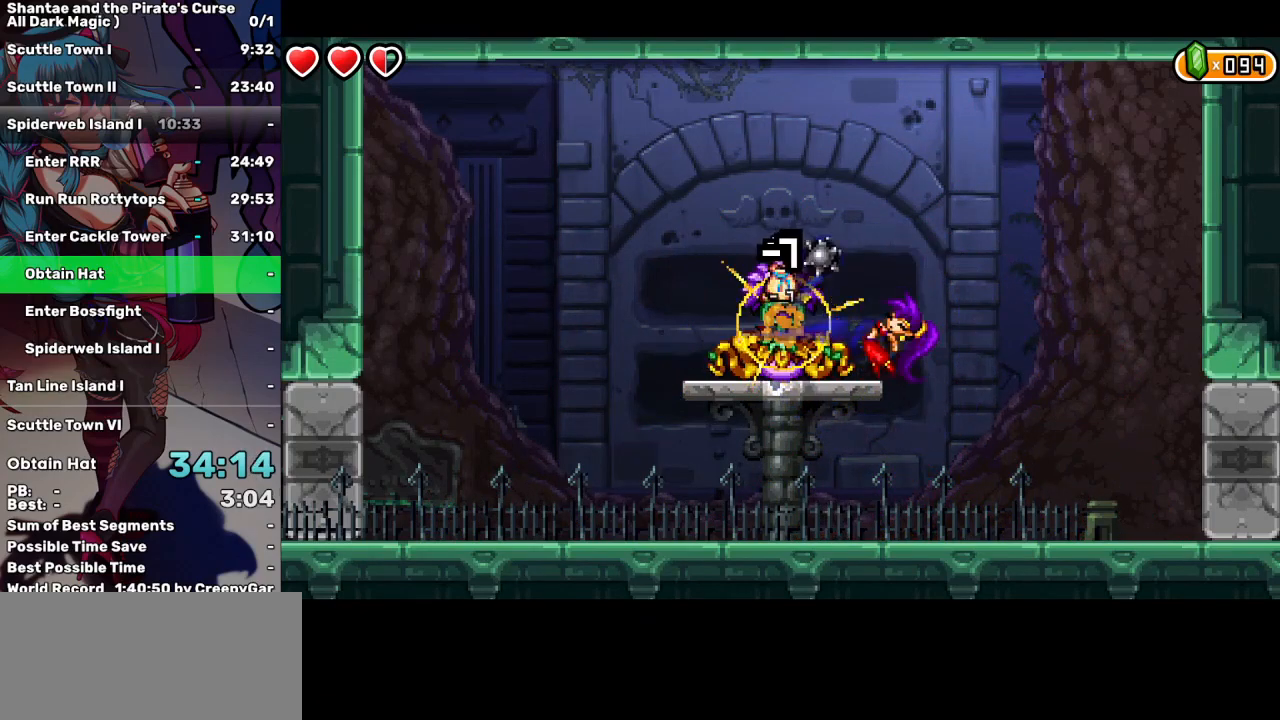
{"keys": ["left"], "events": [[34, "d", "up"], [134, "d", "down"], [184, "d", "up"], [317, "left", "down"]]}
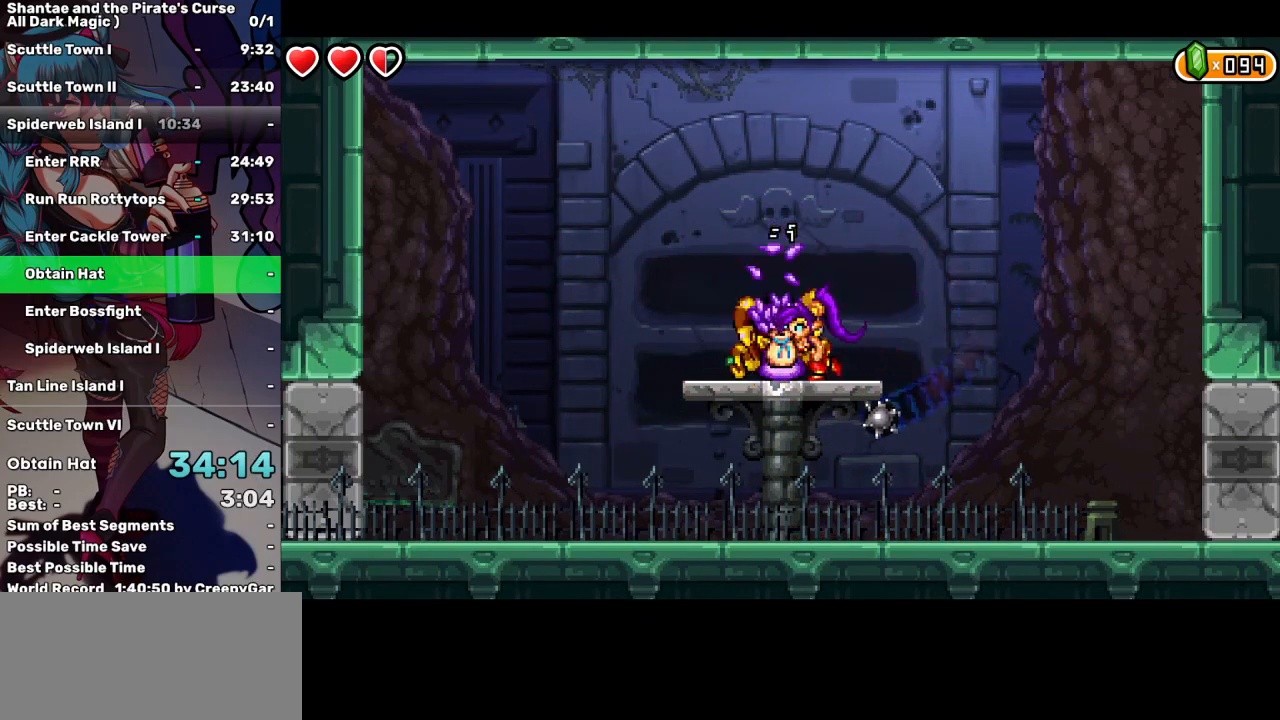
{"keys": [], "events": [[434, "left", "up"]]}
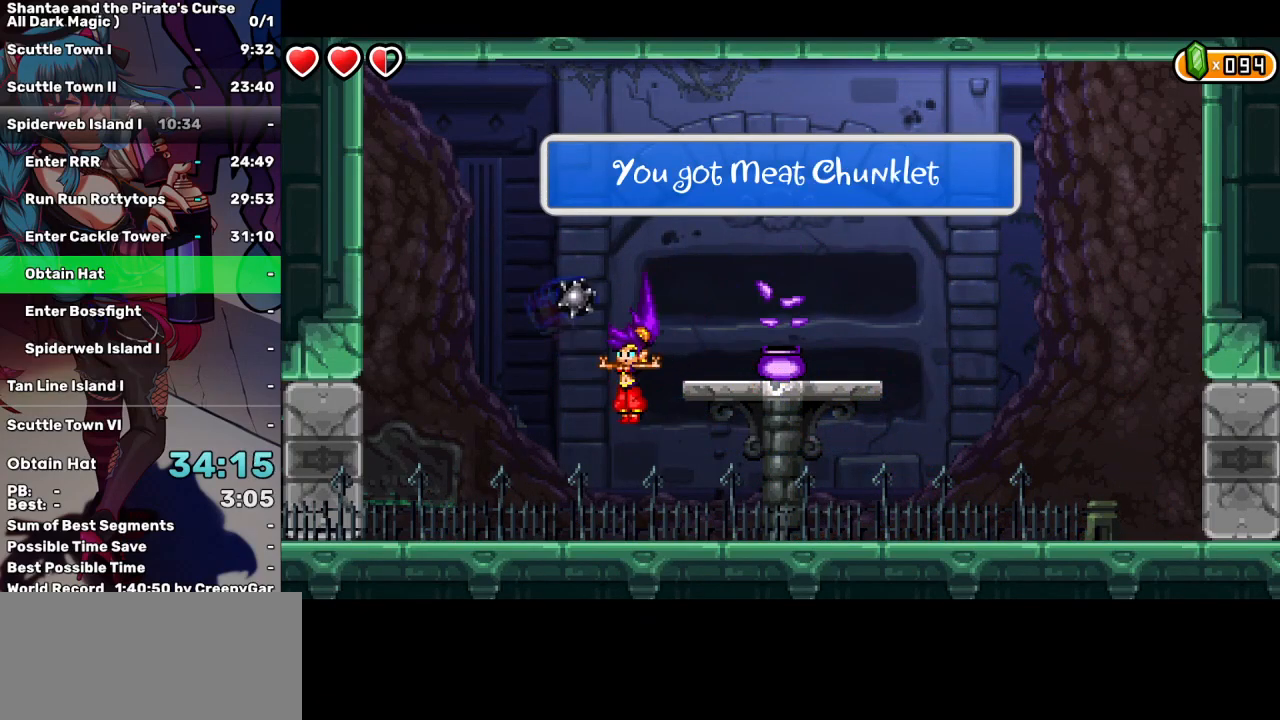
{"keys": [], "events": [[367, "left", "down"], [450, "left", "up"]]}
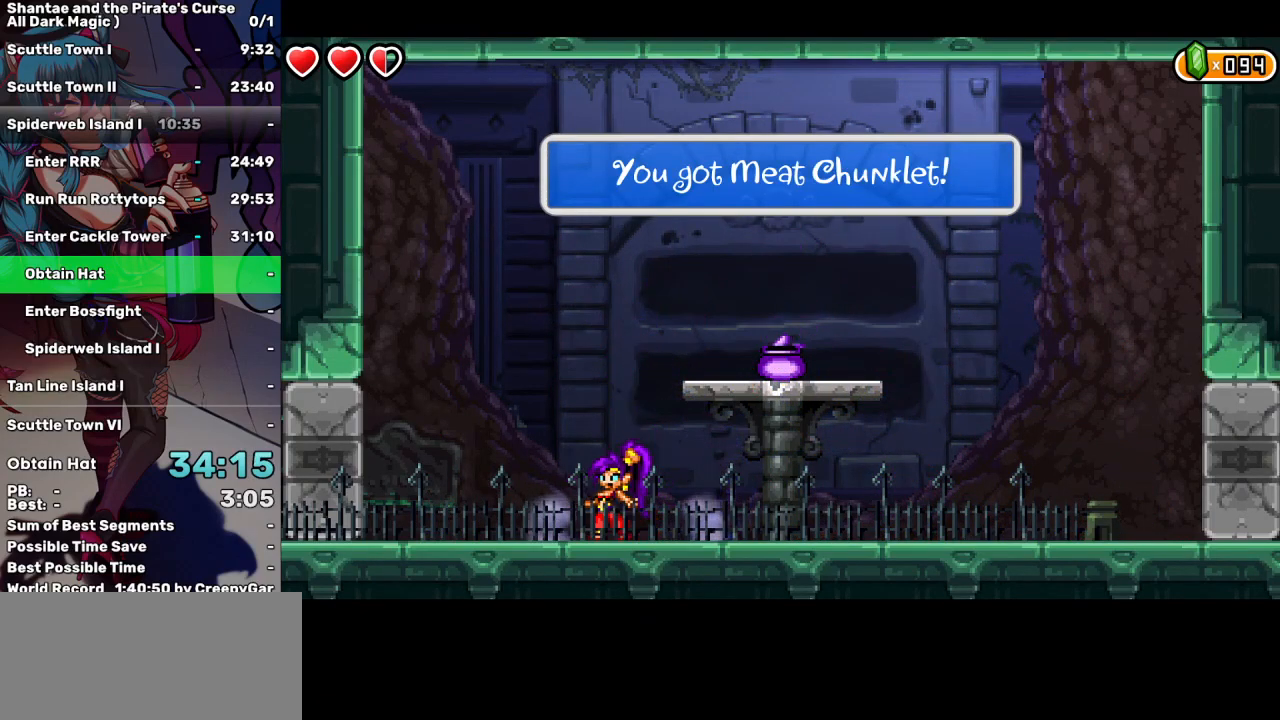
{"keys": [], "events": []}
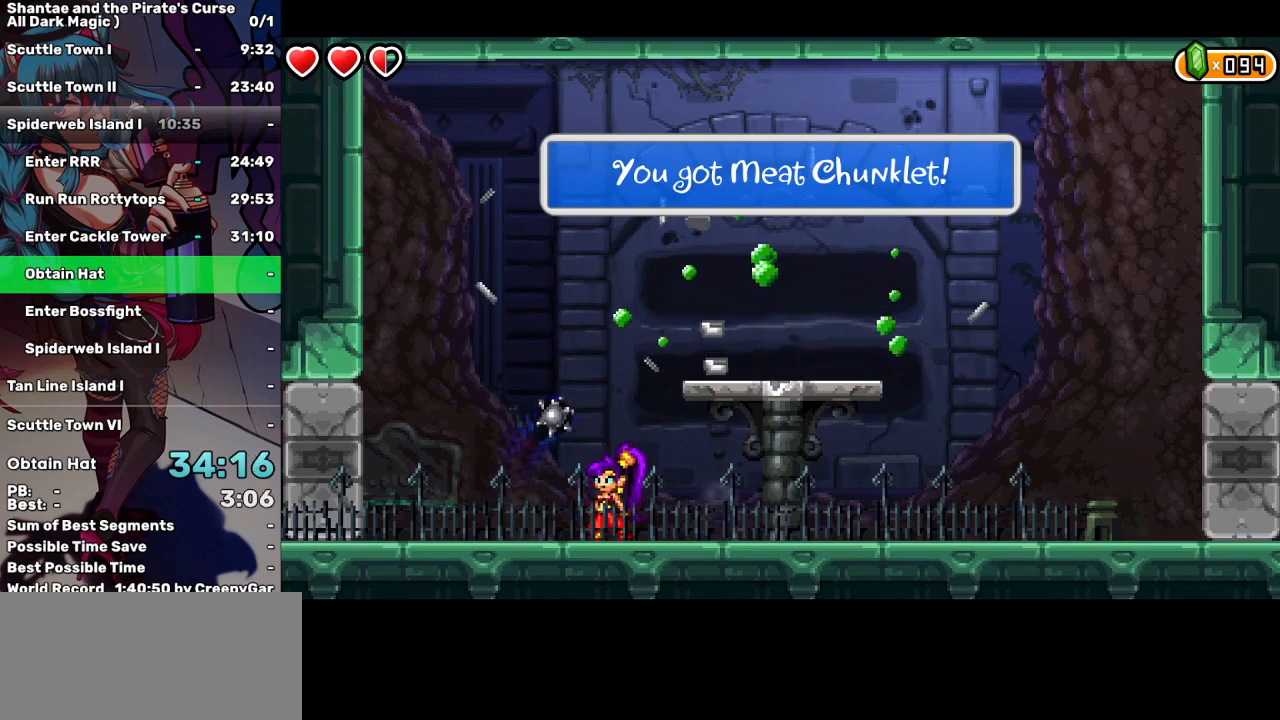
{"keys": [], "events": []}
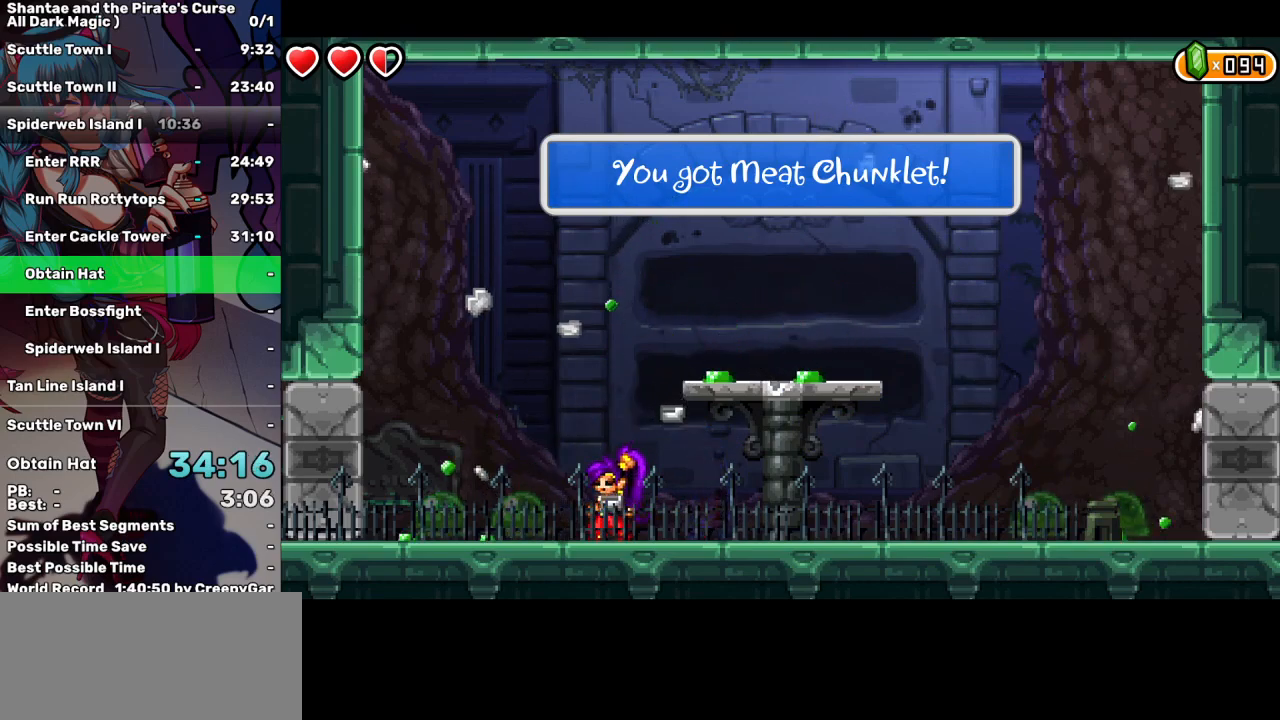
{"keys": [], "events": []}
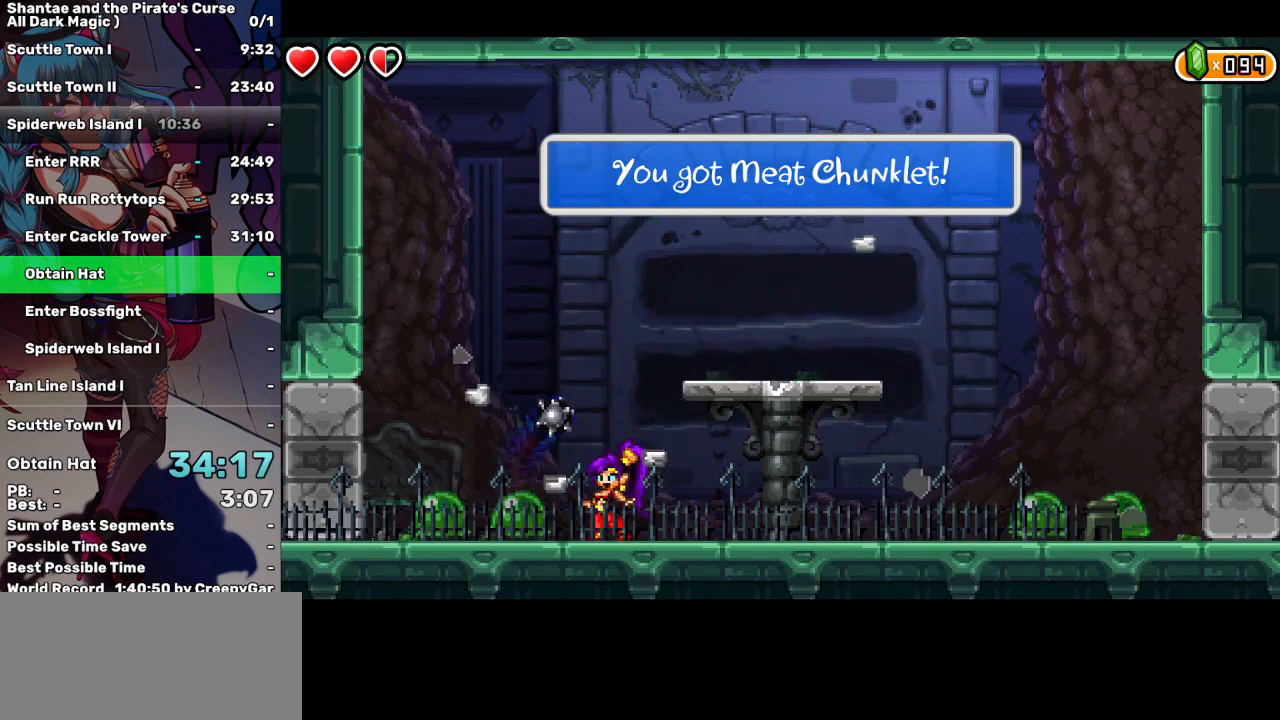
{"keys": ["d"], "events": [[134, "d", "down"], [234, "d", "up"], [267, "d", "down"], [367, "d", "up"], [467, "d", "down"]]}
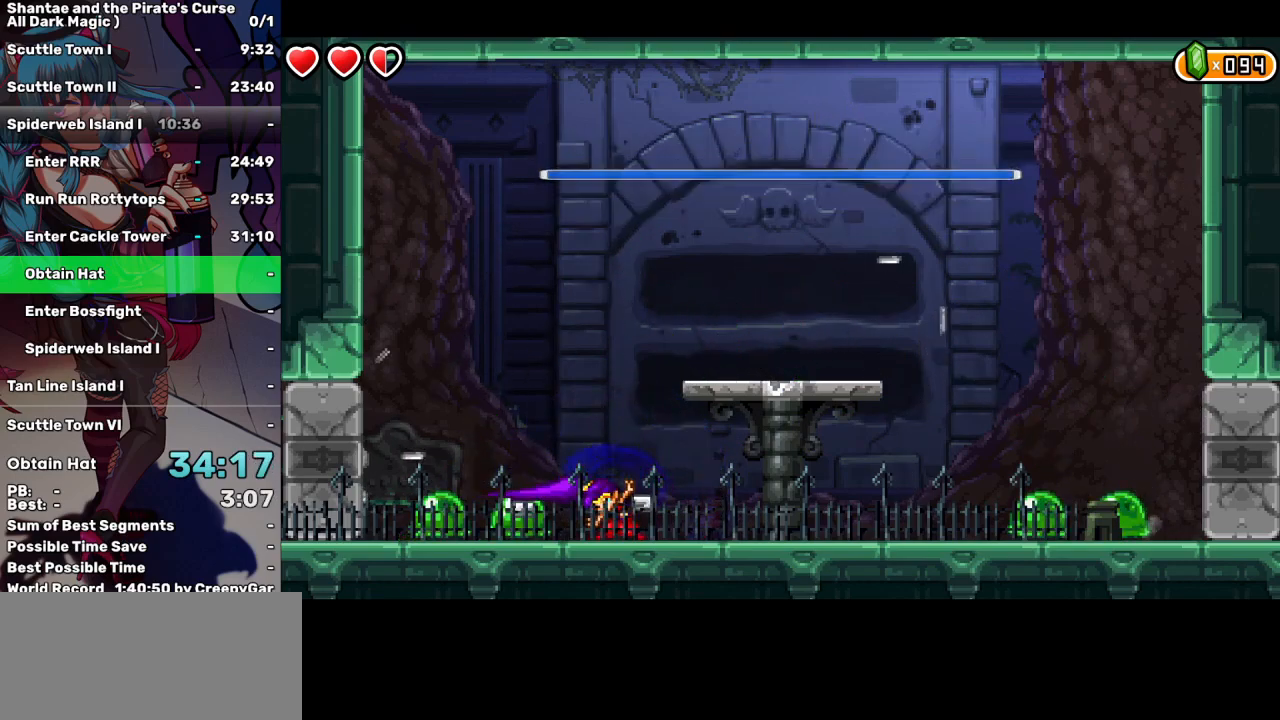
{"keys": [], "events": [[17, "d", "up"], [100, "d", "down"], [150, "d", "up"], [234, "d", "down"], [334, "d", "up"], [384, "d", "down"], [434, "d", "up"]]}
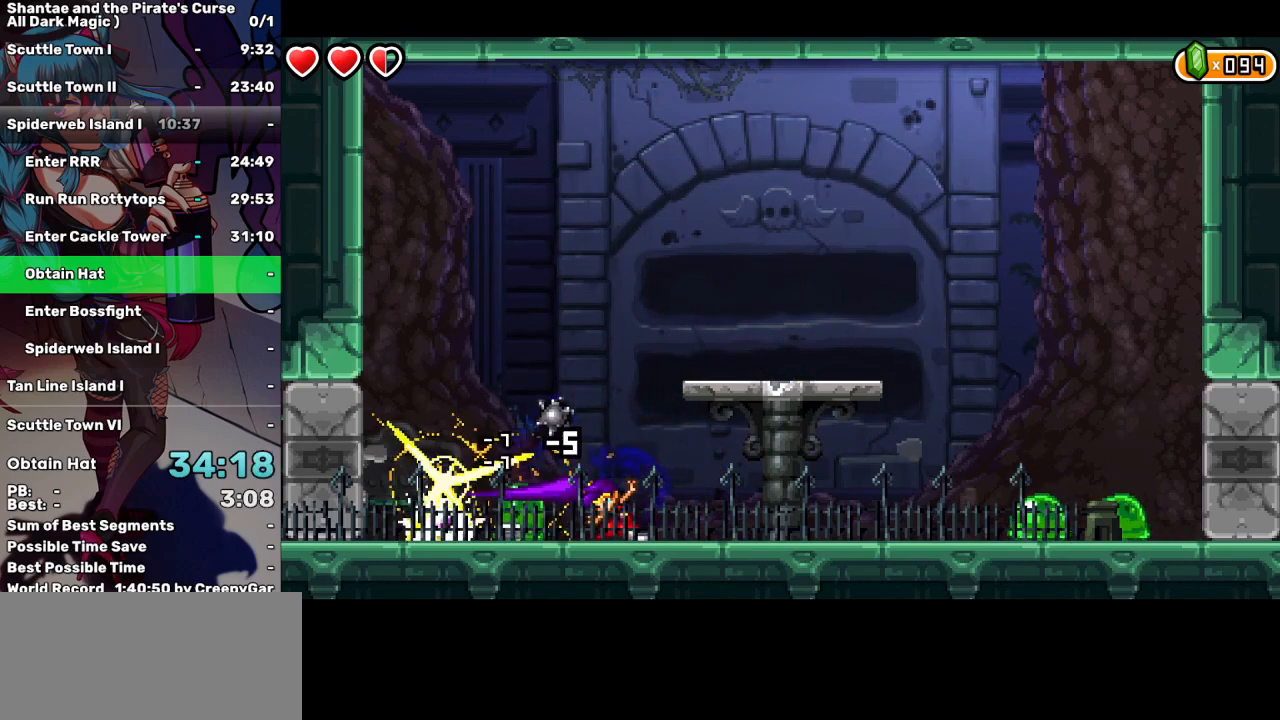
{"keys": ["right"], "events": [[67, "right", "down"]]}
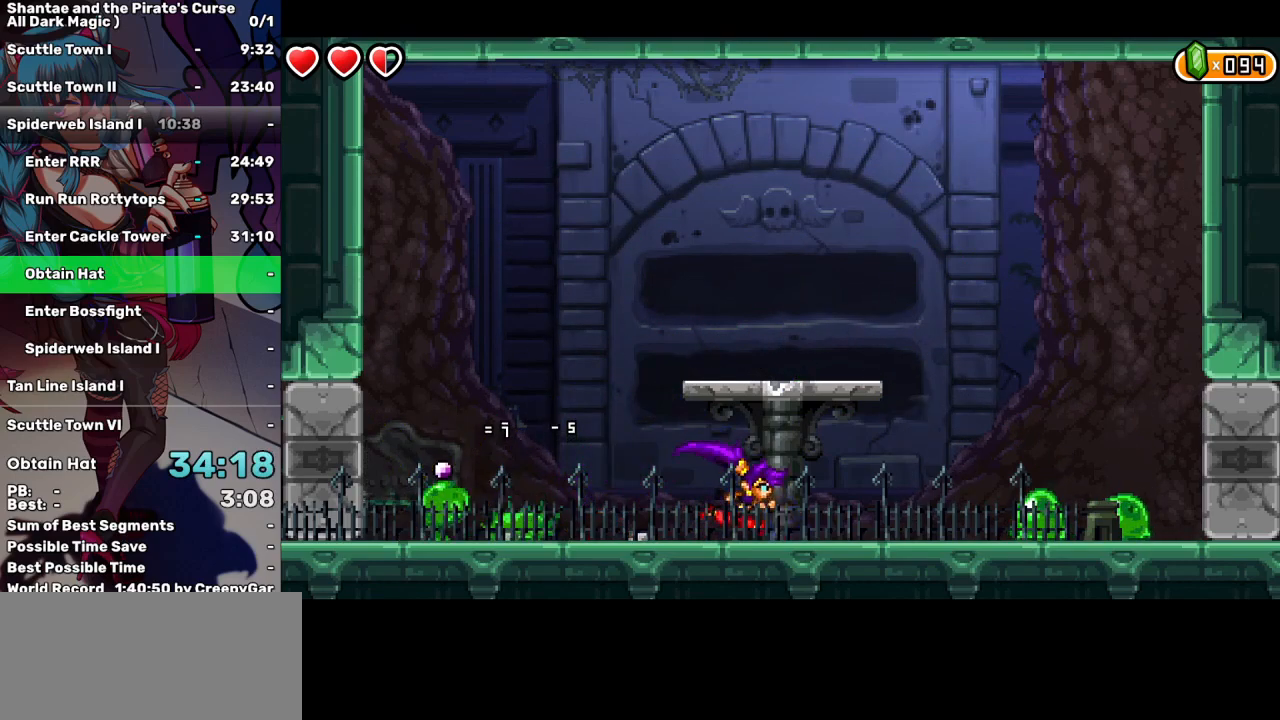
{"keys": ["right"], "events": []}
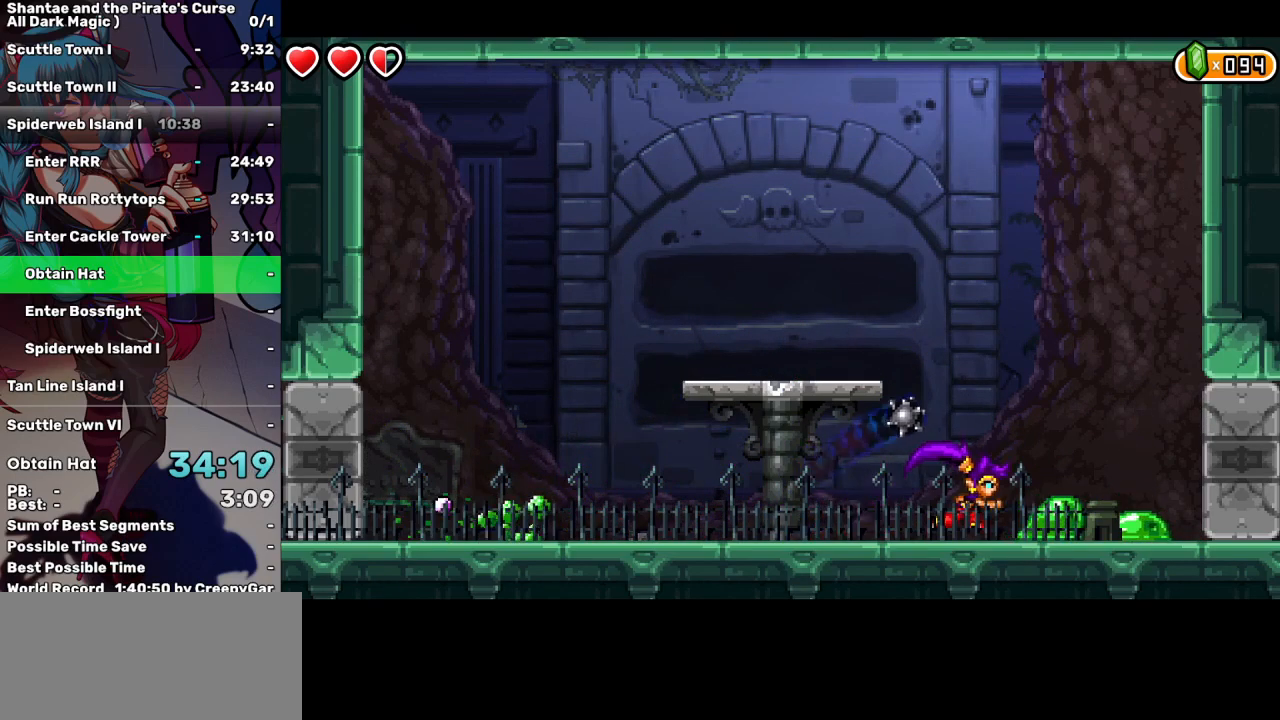
{"keys": ["d"], "events": [[17, "d", "down"], [100, "d", "up"], [100, "right", "up"], [200, "d", "down"], [284, "d", "up"], [334, "d", "down"], [434, "d", "up"], [484, "d", "down"]]}
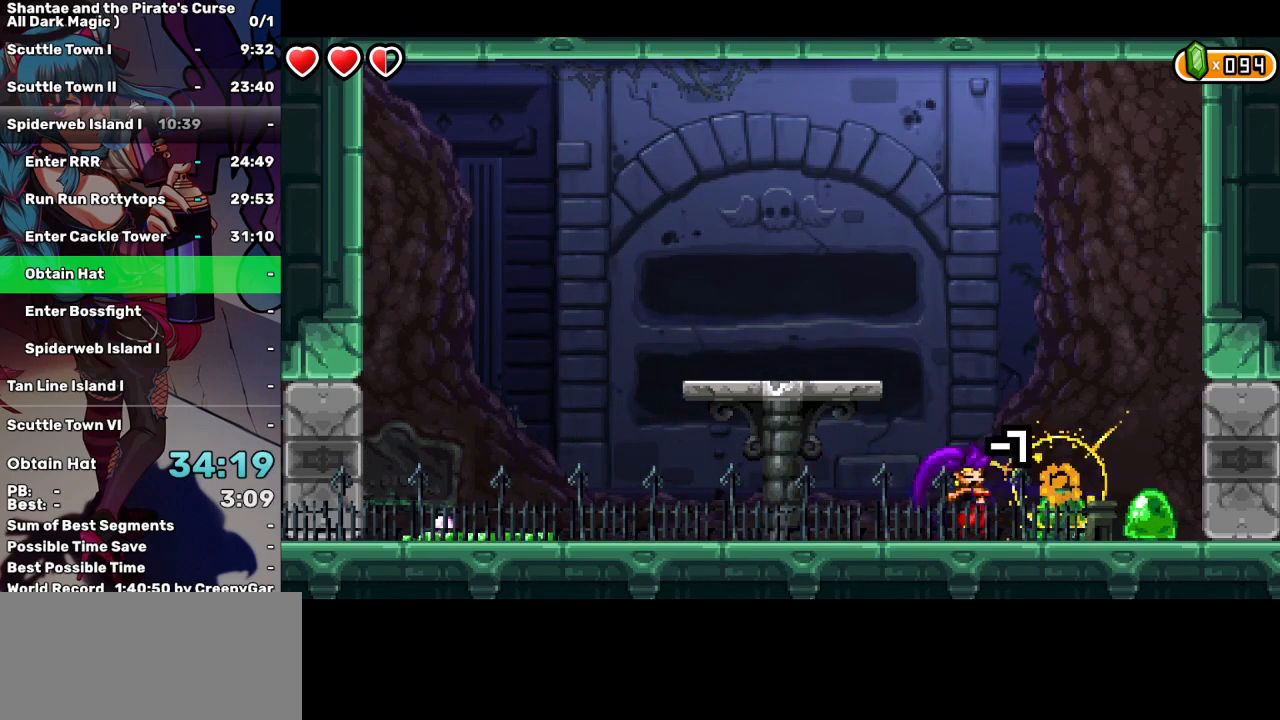
{"keys": ["right"], "events": [[67, "d", "up"], [300, "right", "down"]]}
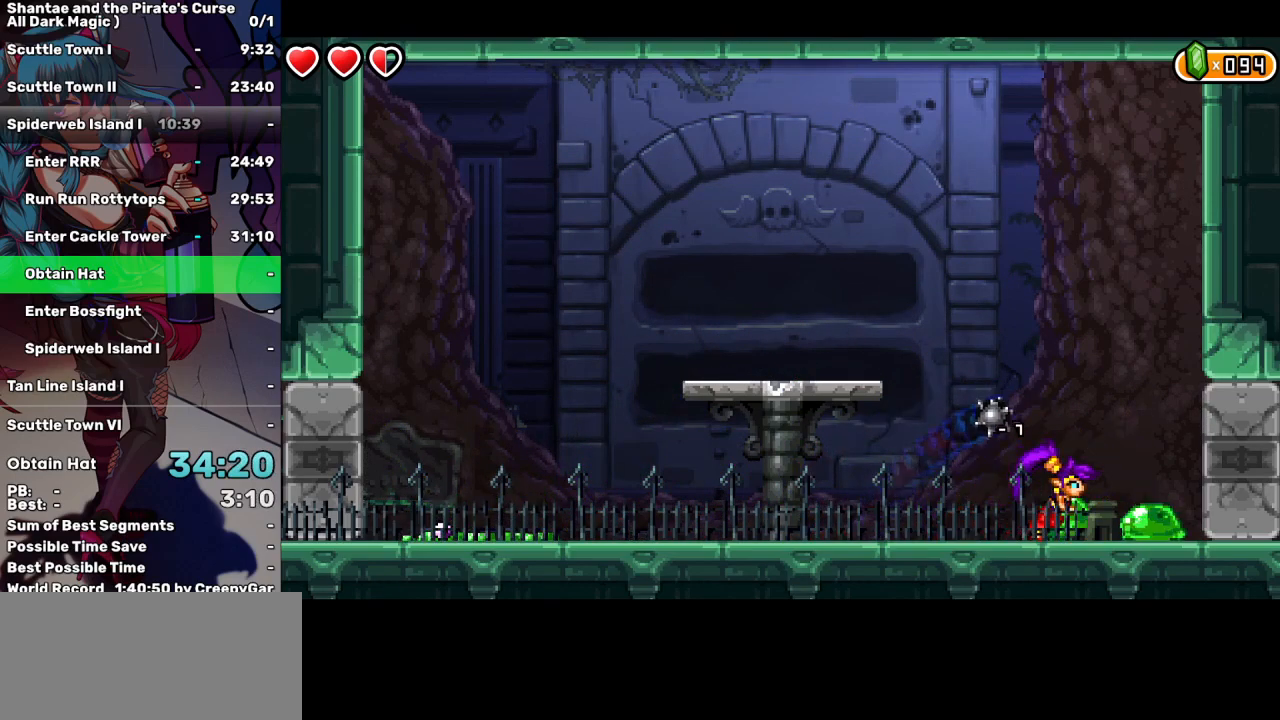
{"keys": [], "events": [[84, "d", "down"], [84, "right", "up"], [184, "d", "up"], [234, "d", "down"], [317, "d", "up"], [367, "d", "down"], [467, "d", "up"]]}
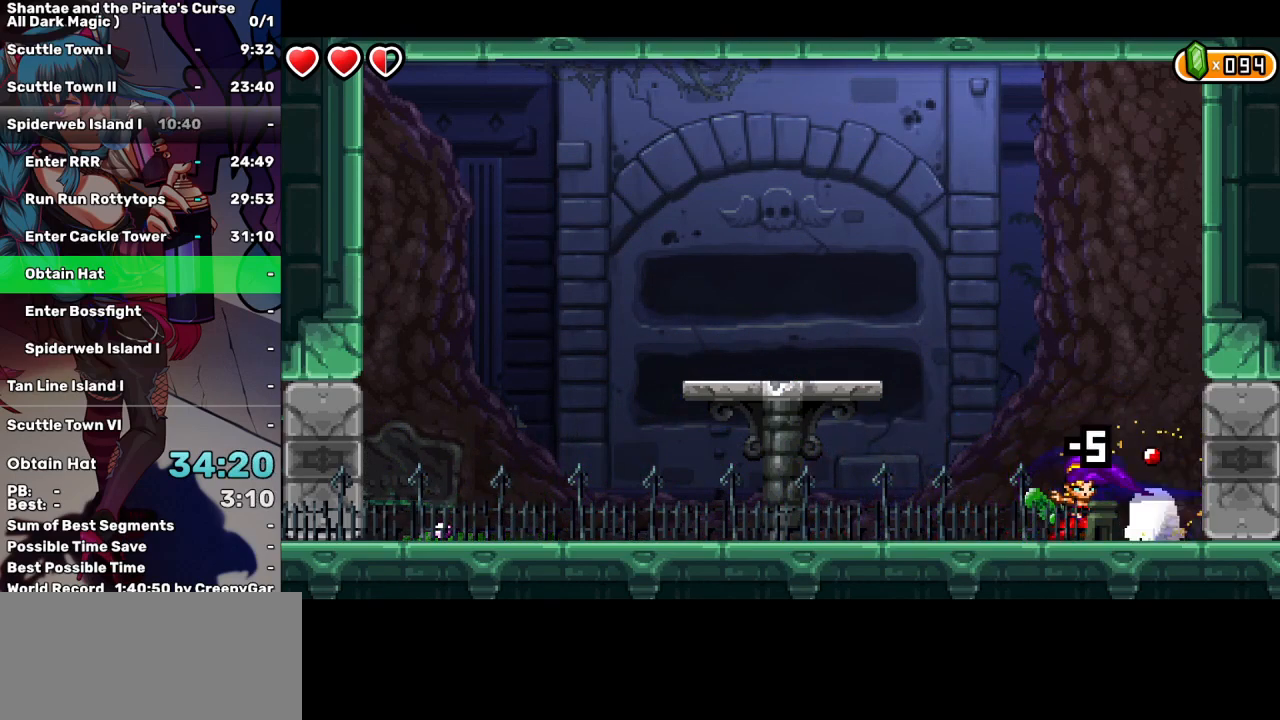
{"keys": ["space"], "events": [[167, "space", "down"]]}
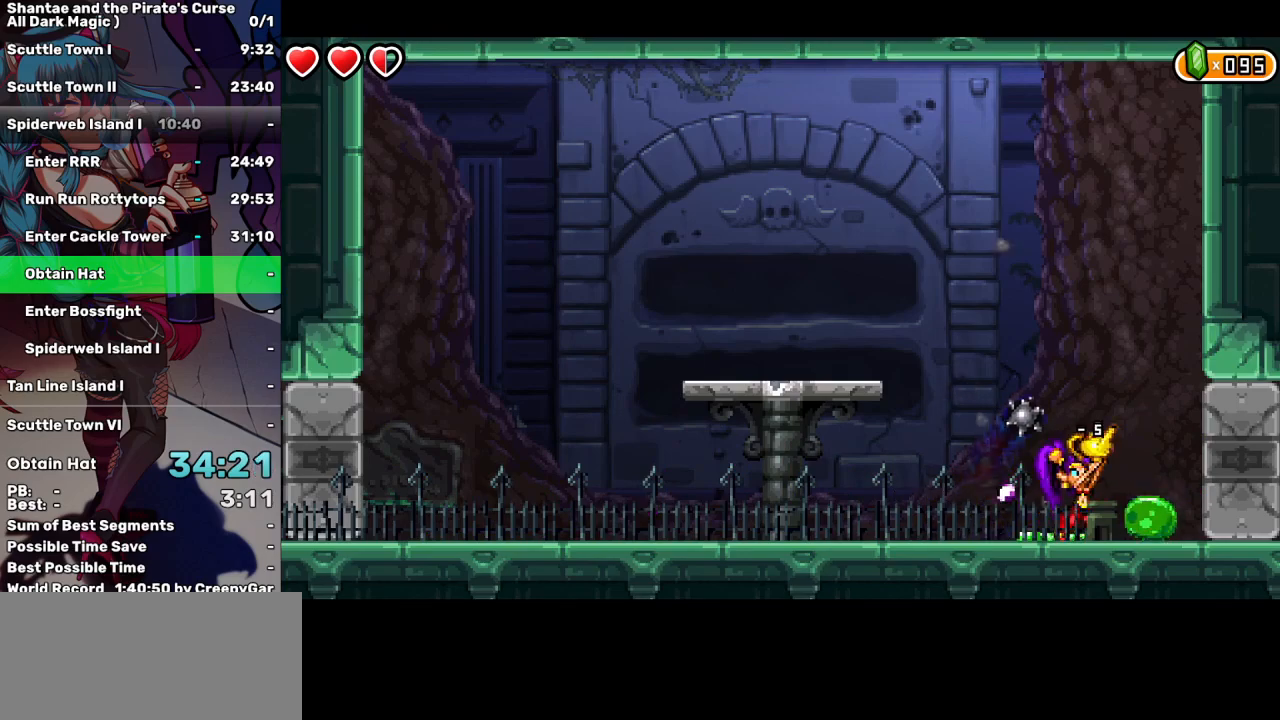
{"keys": ["right"], "events": [[267, "right", "down"], [300, "space", "up"]]}
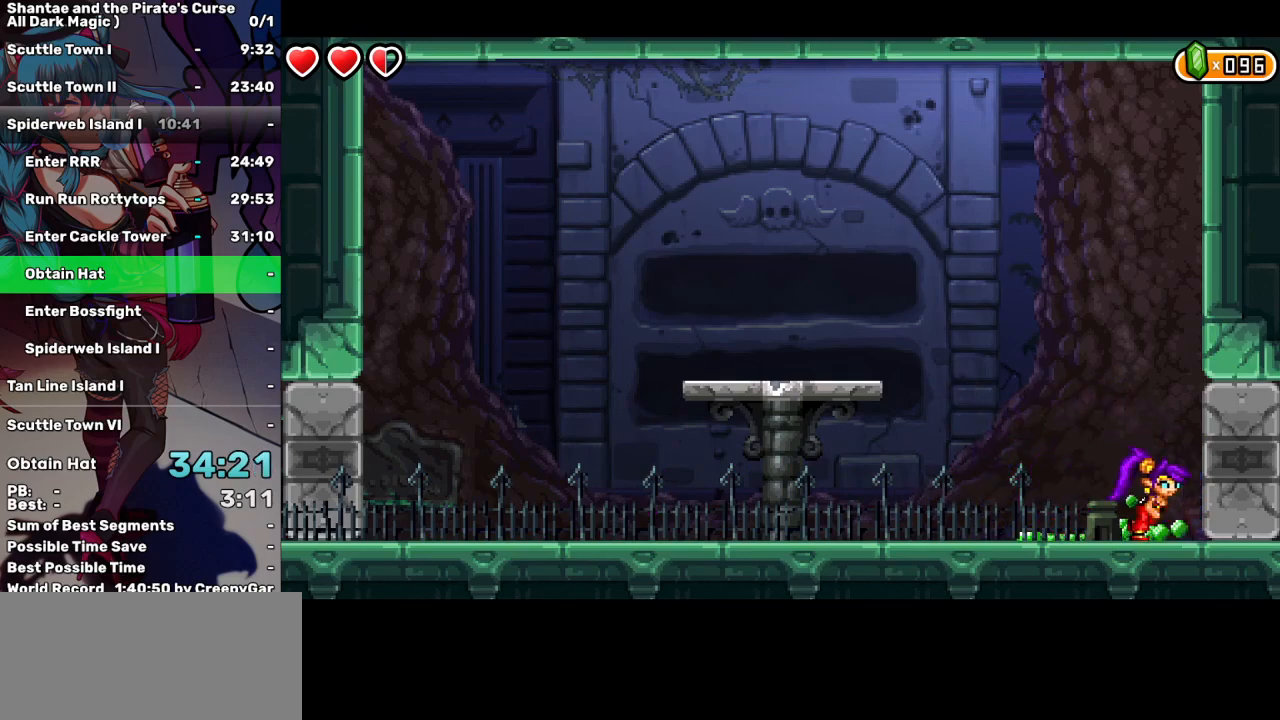
{"keys": ["right"], "events": []}
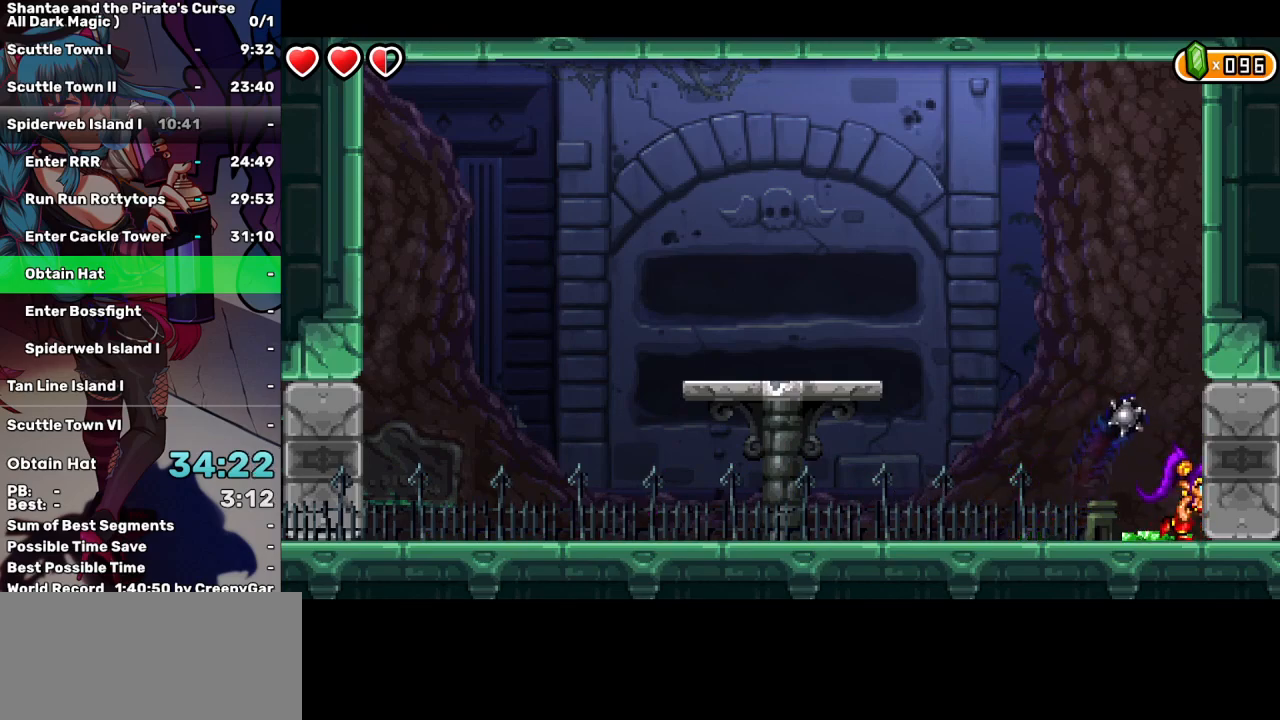
{"keys": ["right"], "events": []}
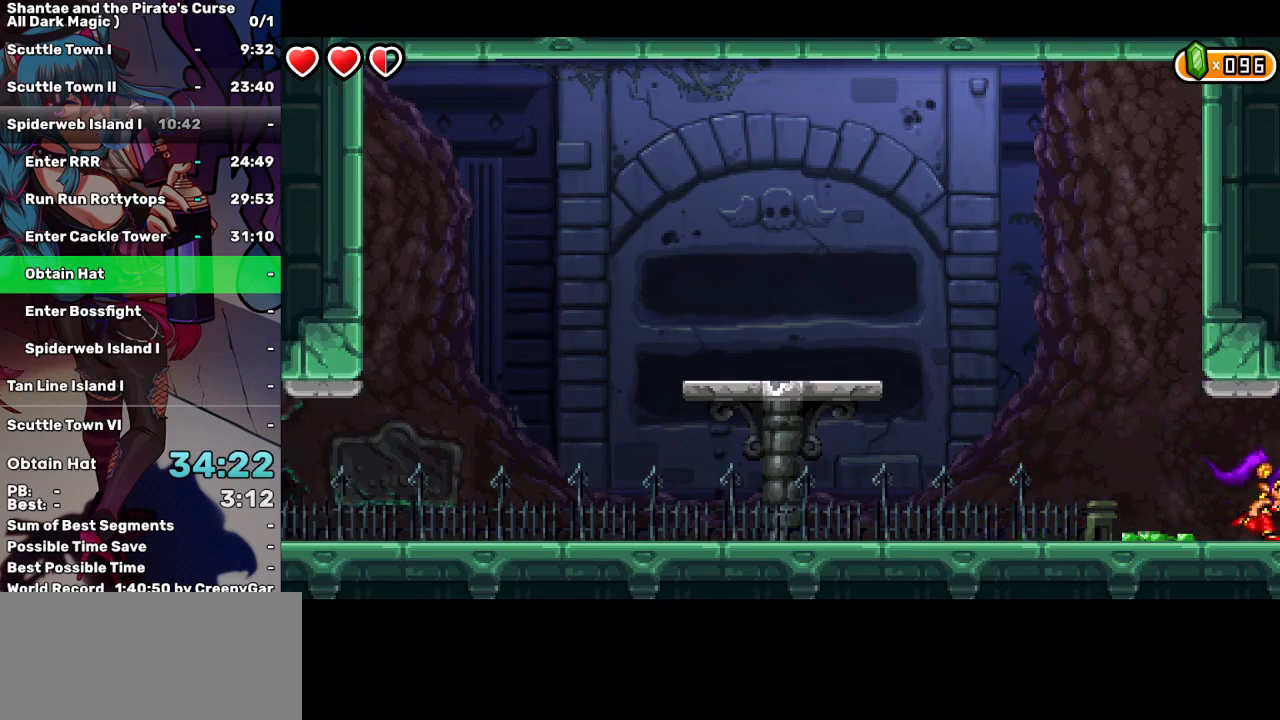
{"keys": ["right"], "events": []}
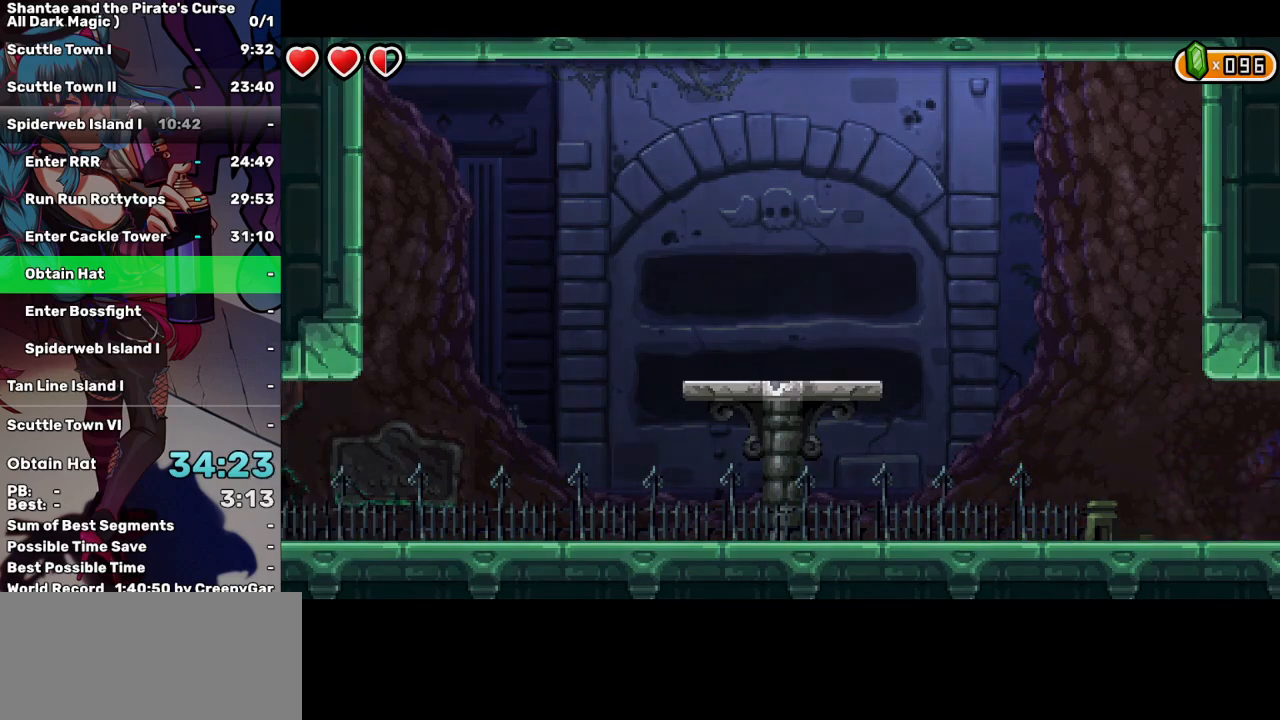
{"keys": ["right"], "events": []}
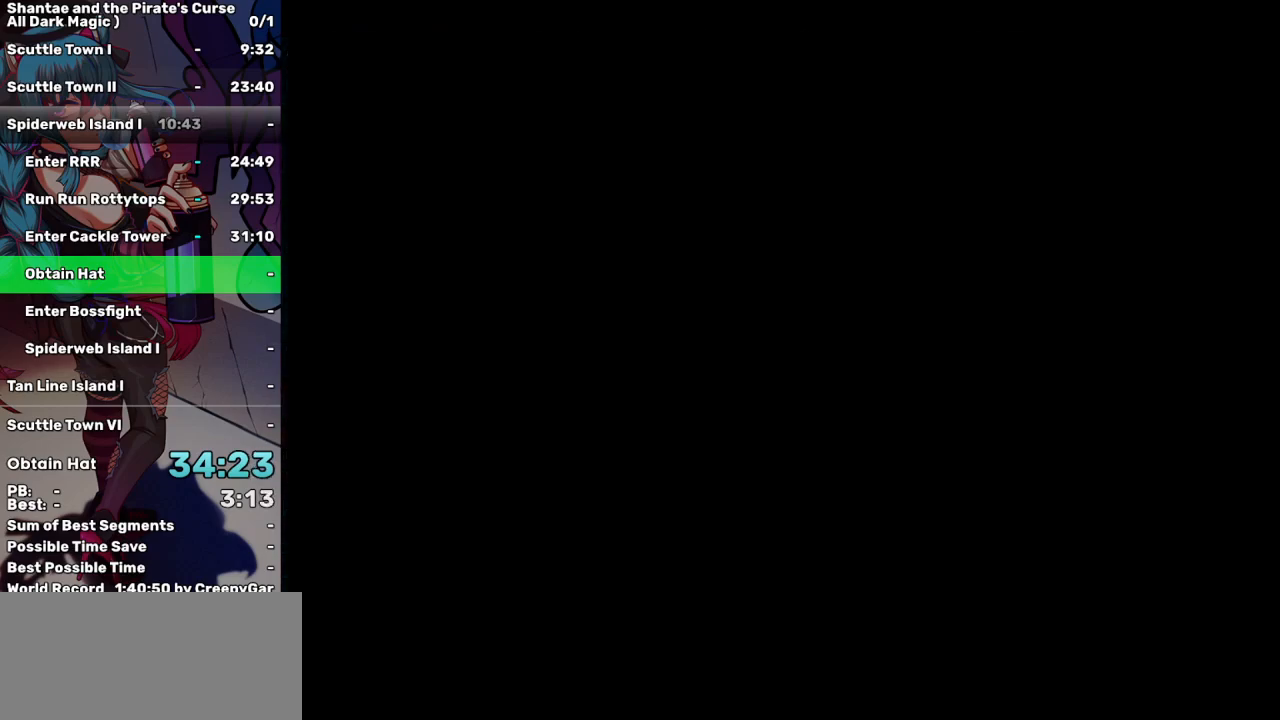
{"keys": ["right"], "events": []}
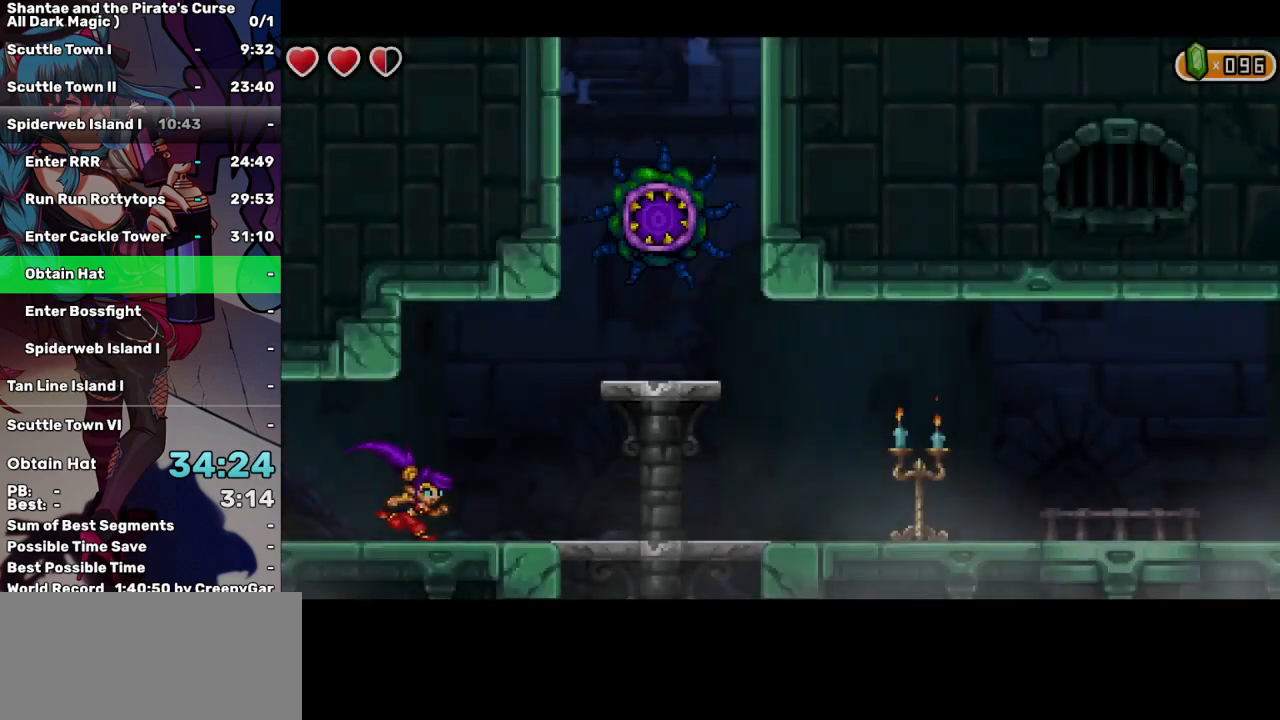
{"keys": ["right"], "events": [[250, "up", "down"], [500, "up", "up"]]}
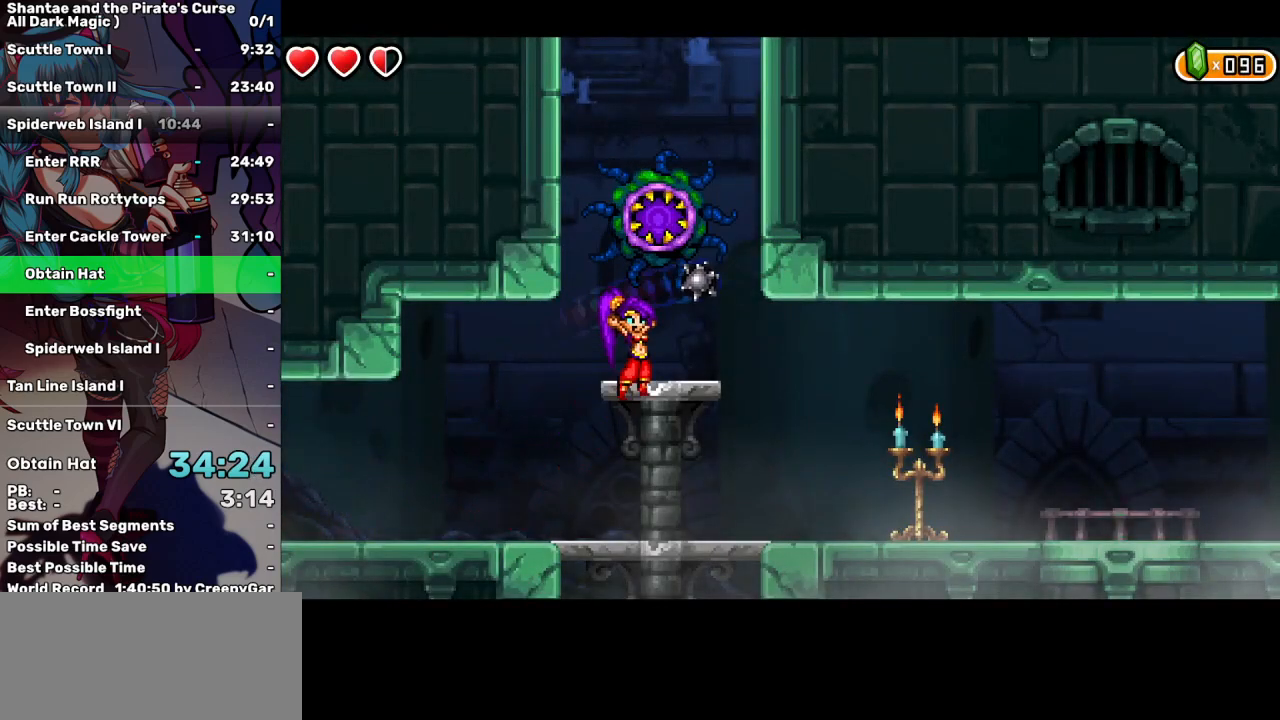
{"keys": ["up"], "events": [[134, "right", "up"], [367, "up", "down"]]}
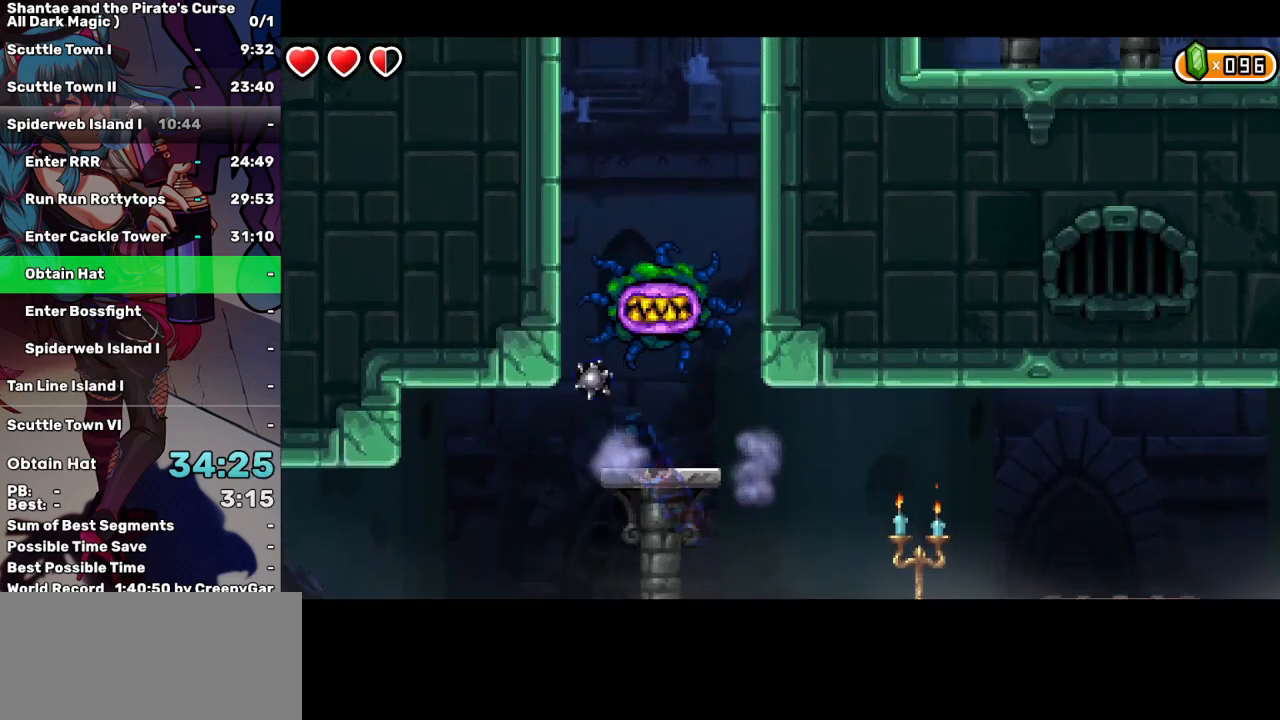
{"keys": [], "events": [[17, "up", "up"], [17, "w", "down"], [117, "w", "up"], [150, "w", "down"], [234, "w", "up"], [284, "w", "down"], [384, "w", "up"]]}
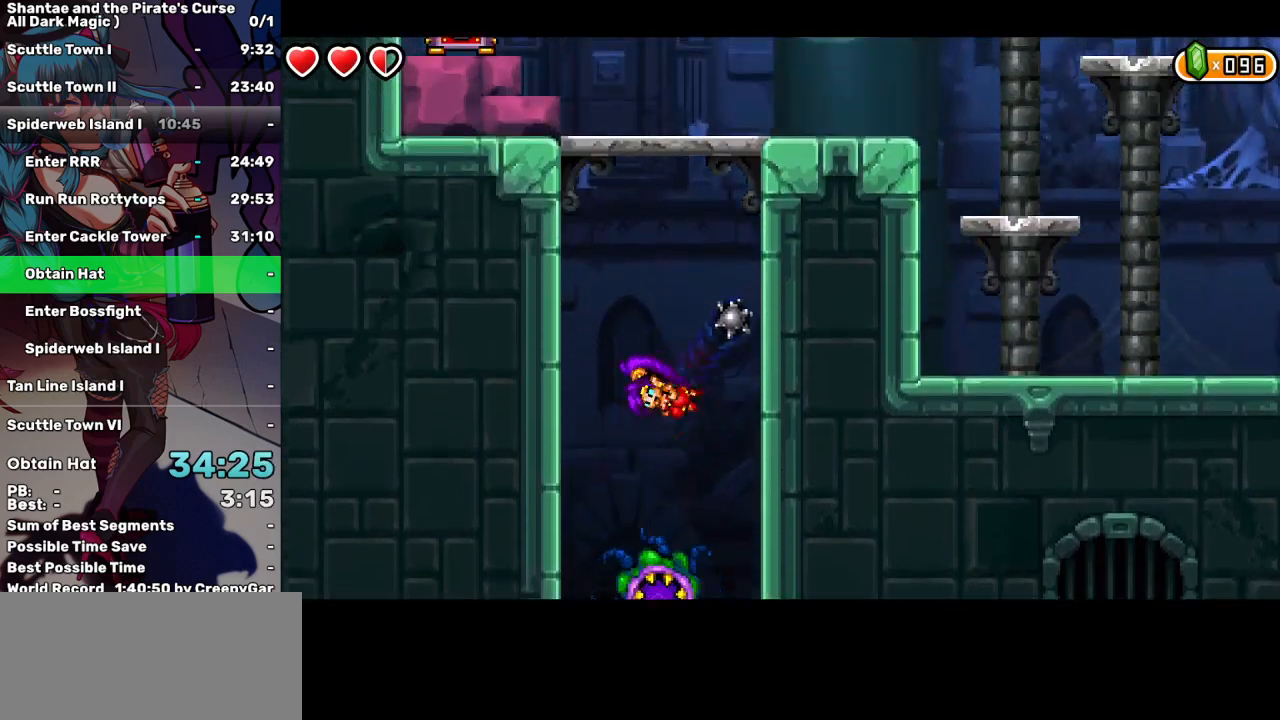
{"keys": ["left"], "events": [[117, "left", "down"]]}